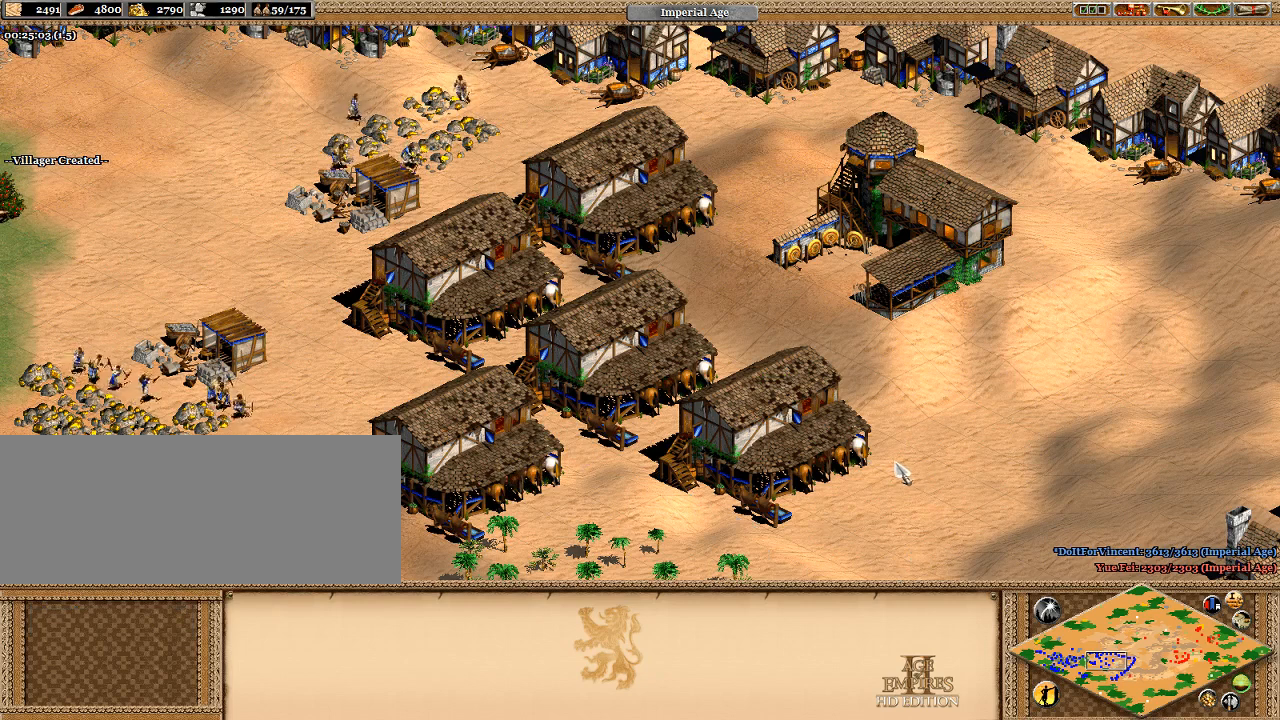
Gameplay with keyboard; each line is a JSON object with the keys held at the frame after it. "events" lists presses ("down") and releases ("up") of ".", "/", "0", "1", "2", "3", "4", "5", "6", "7", "8", "9", "a", "alt_l", "alt_r", "b", "backslash", "backspace", "c", "caps_lock", "comma", "ctrl_l", "ctrl_r", "d", "e", "equals", "f", "g", "h", "i", "j", "k", "l", "lbracket", "m", "minus", "n", "o", "p", "q", "quote", "r", "rbracket", "return", "s", "semicolon", "shift_l", "shift_r", "space", "super_l", "super_r", "t", "tab", "tilde", "u", "v", "w", "x", "y" and "z" between this image and that frame as [ms after this image, input, new state], when the widget could be followed in between. No other keys are recorded. Mouse input is not recorded.
{"keys": [], "events": [[200, "5", "down"], [300, "5", "up"]]}
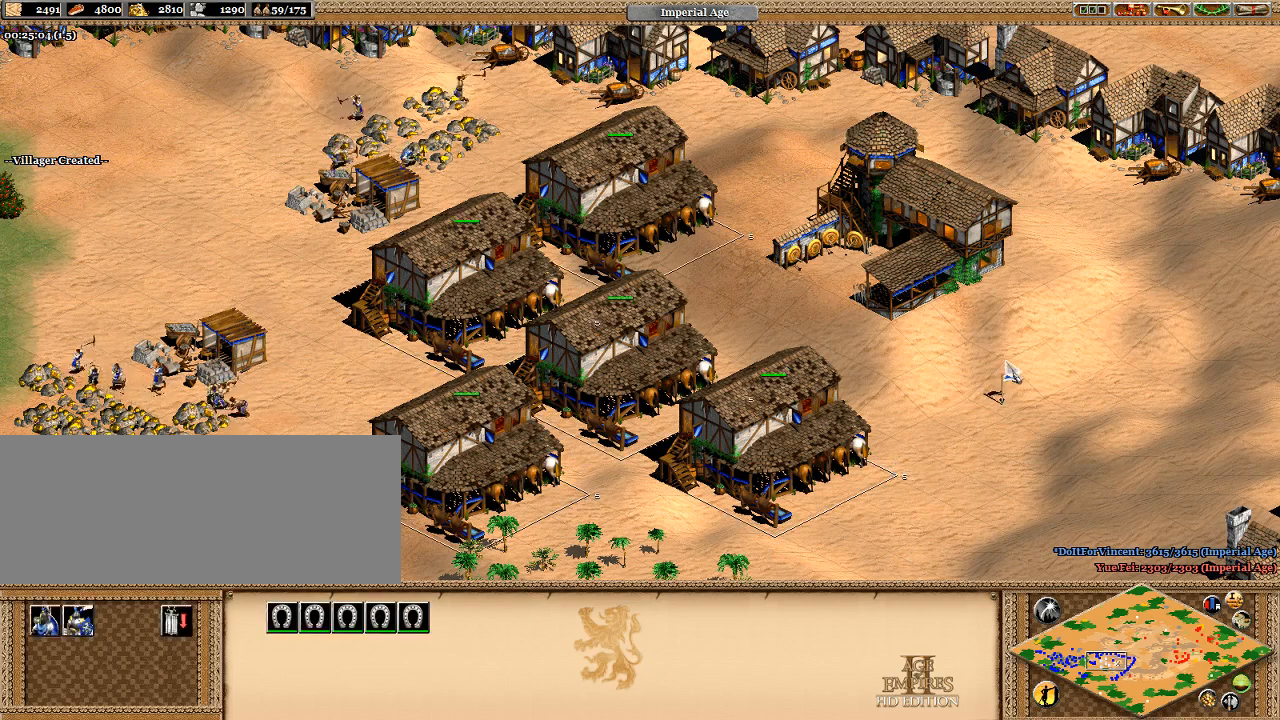
{"keys": [], "events": []}
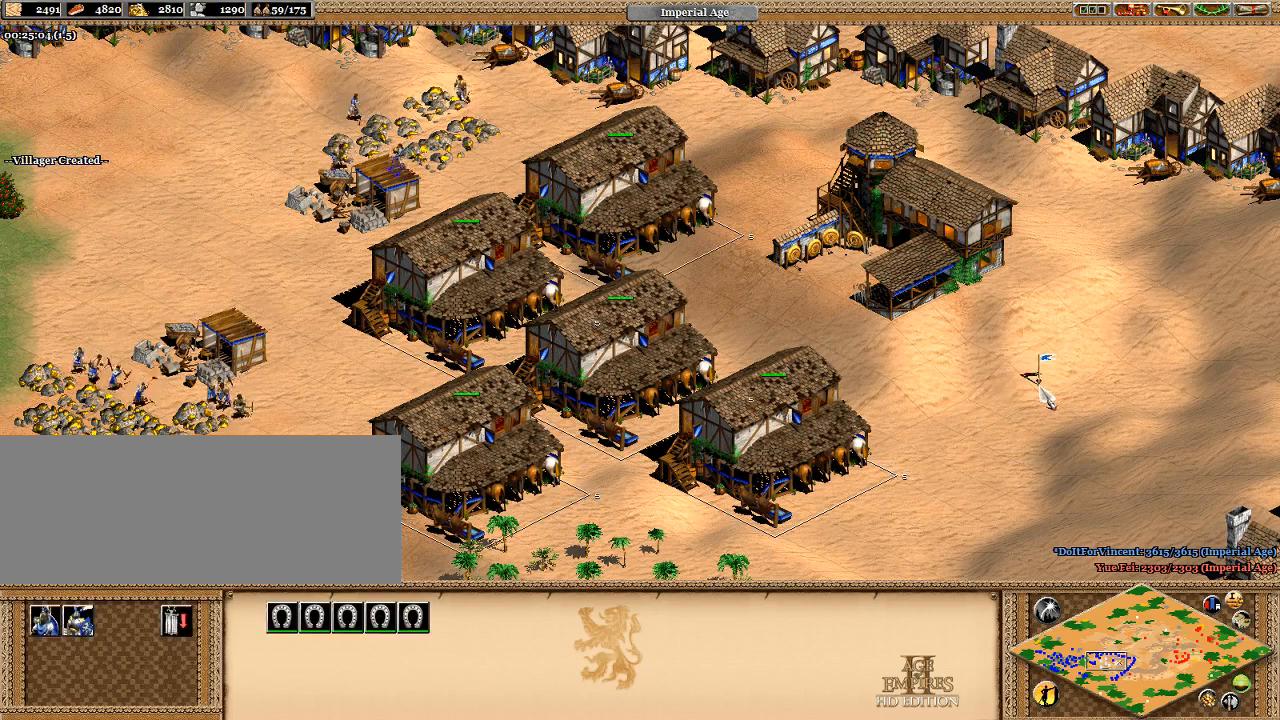
{"keys": [], "events": []}
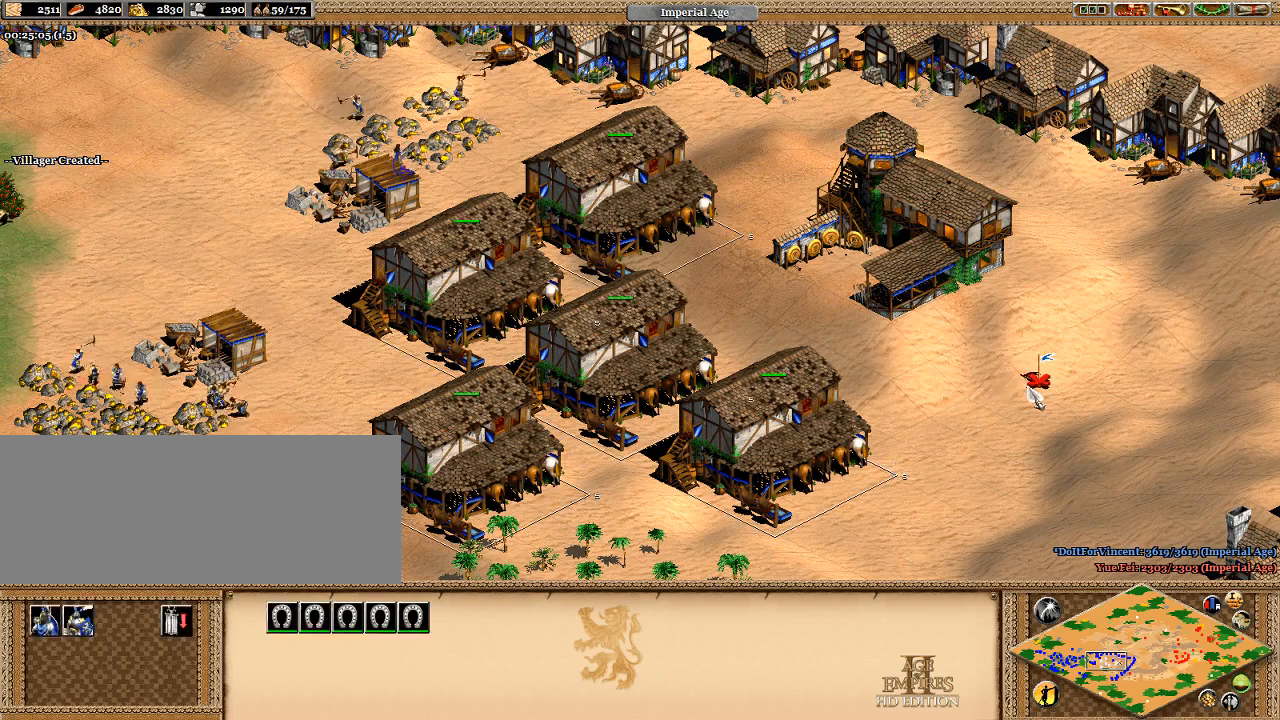
{"keys": ["shift_l"], "events": [[400, "shift_l", "down"]]}
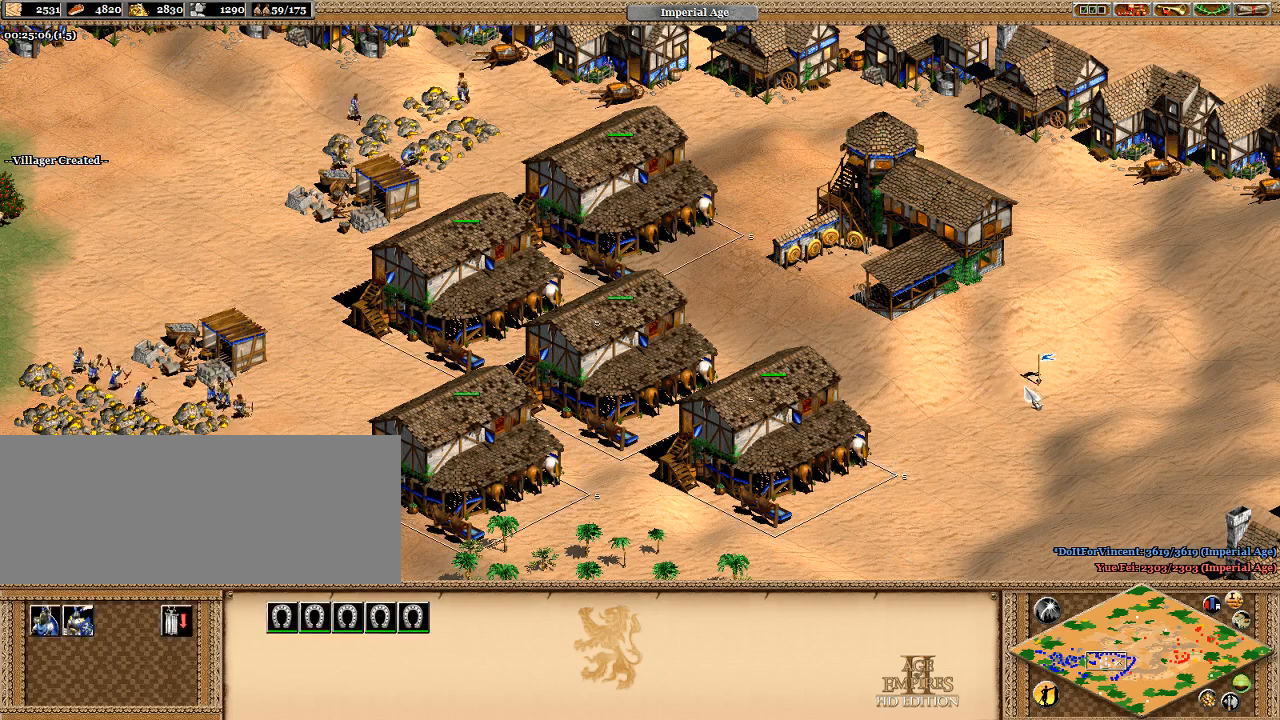
{"keys": ["shift_l"], "events": []}
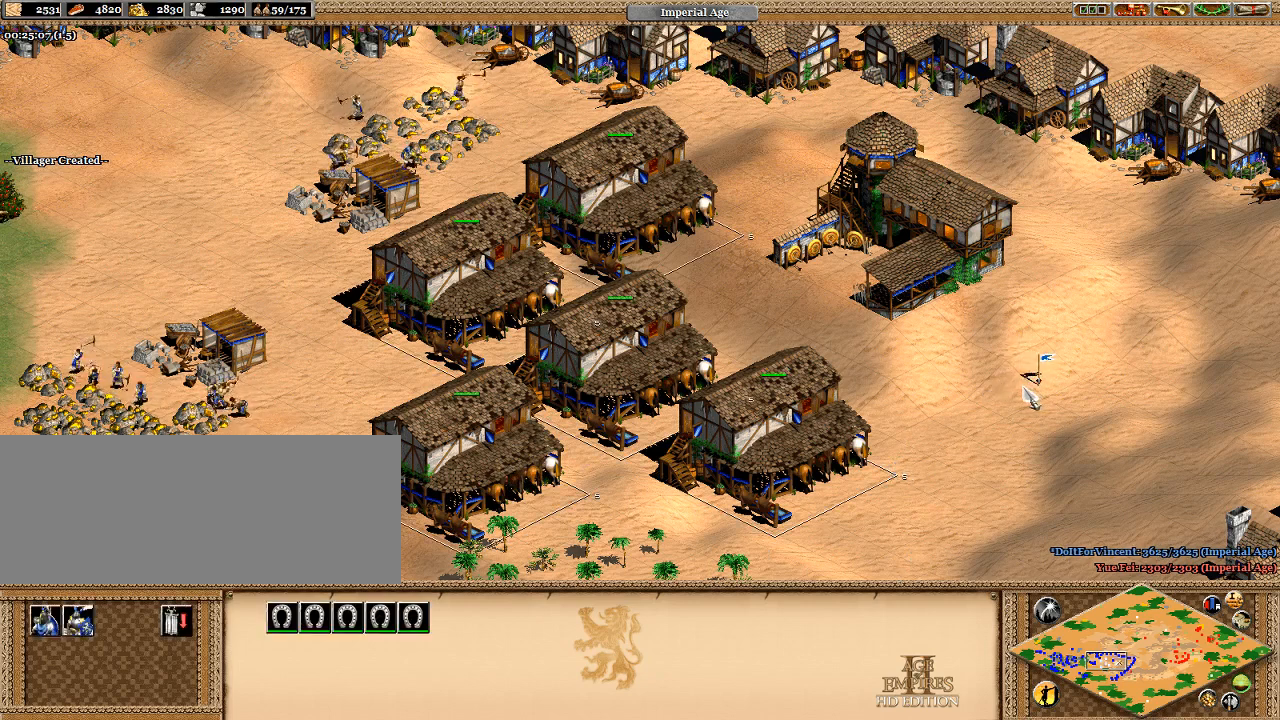
{"keys": ["shift_l"], "events": []}
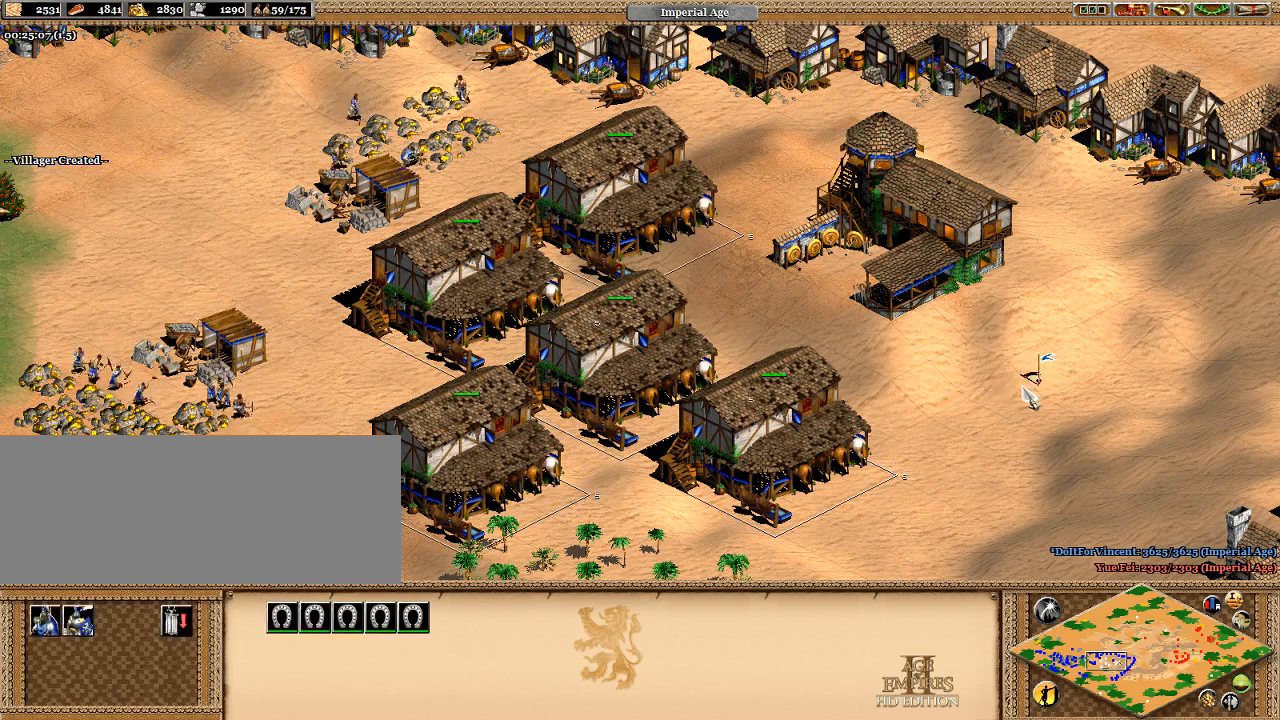
{"keys": ["shift_l"], "events": []}
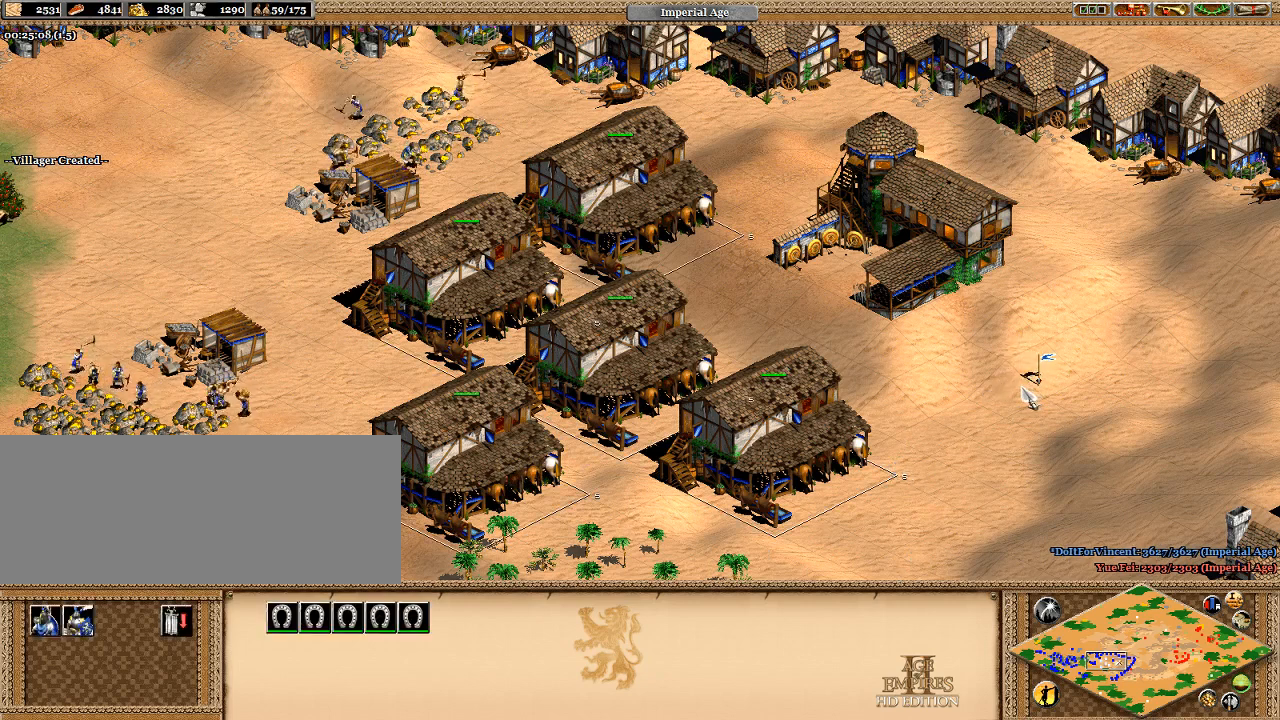
{"keys": ["shift_l"], "events": []}
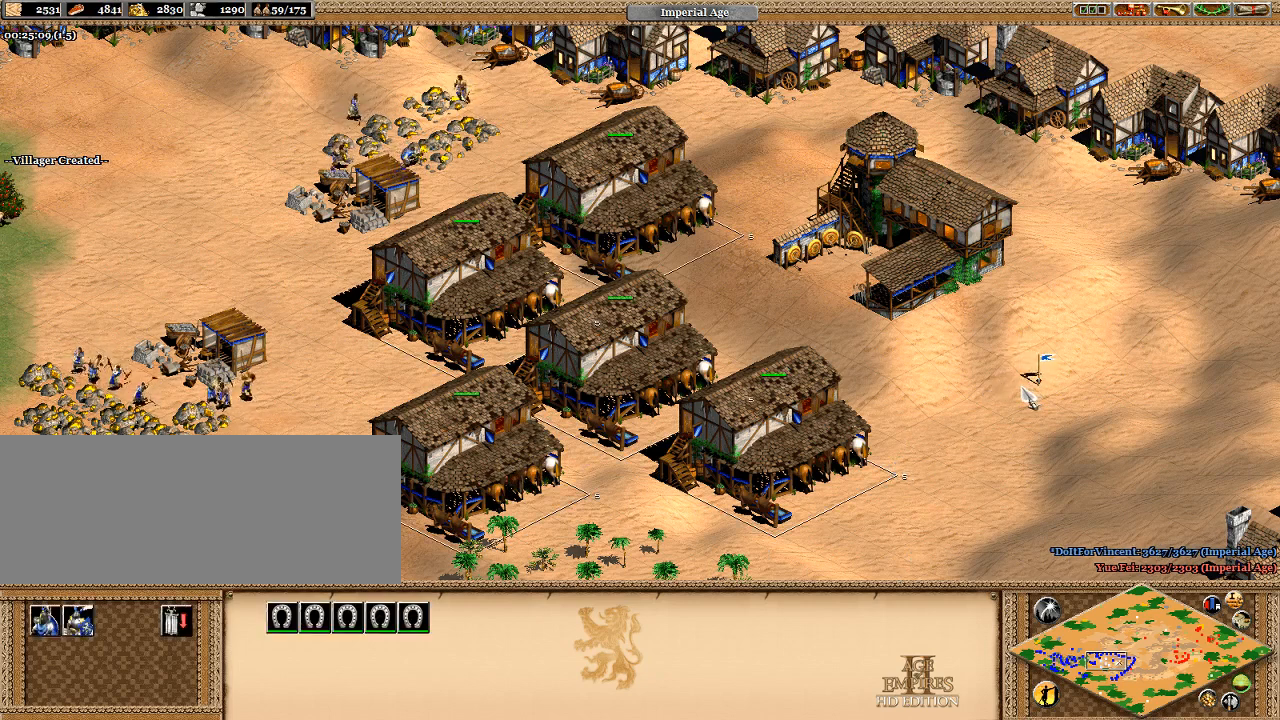
{"keys": ["shift_l"], "events": [[300, "s", "down"], [333, "s", "up"]]}
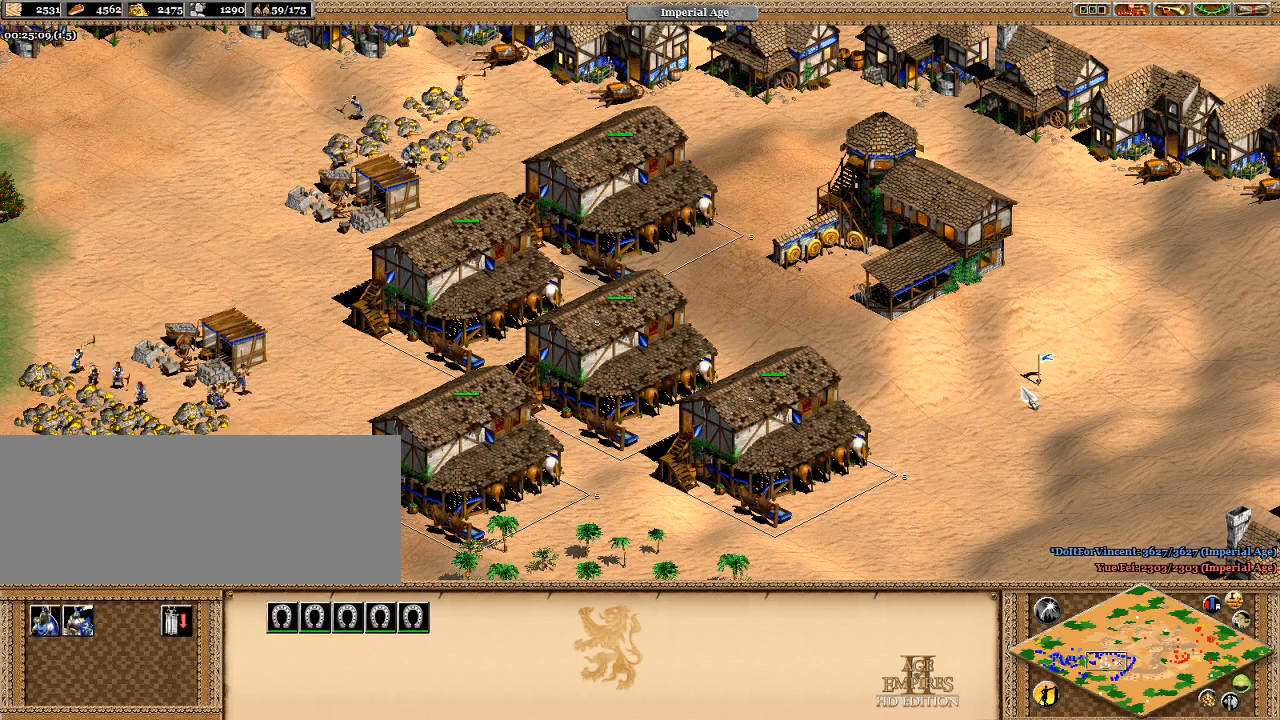
{"keys": ["shift_l"], "events": [[300, "s", "down"], [400, "s", "up"]]}
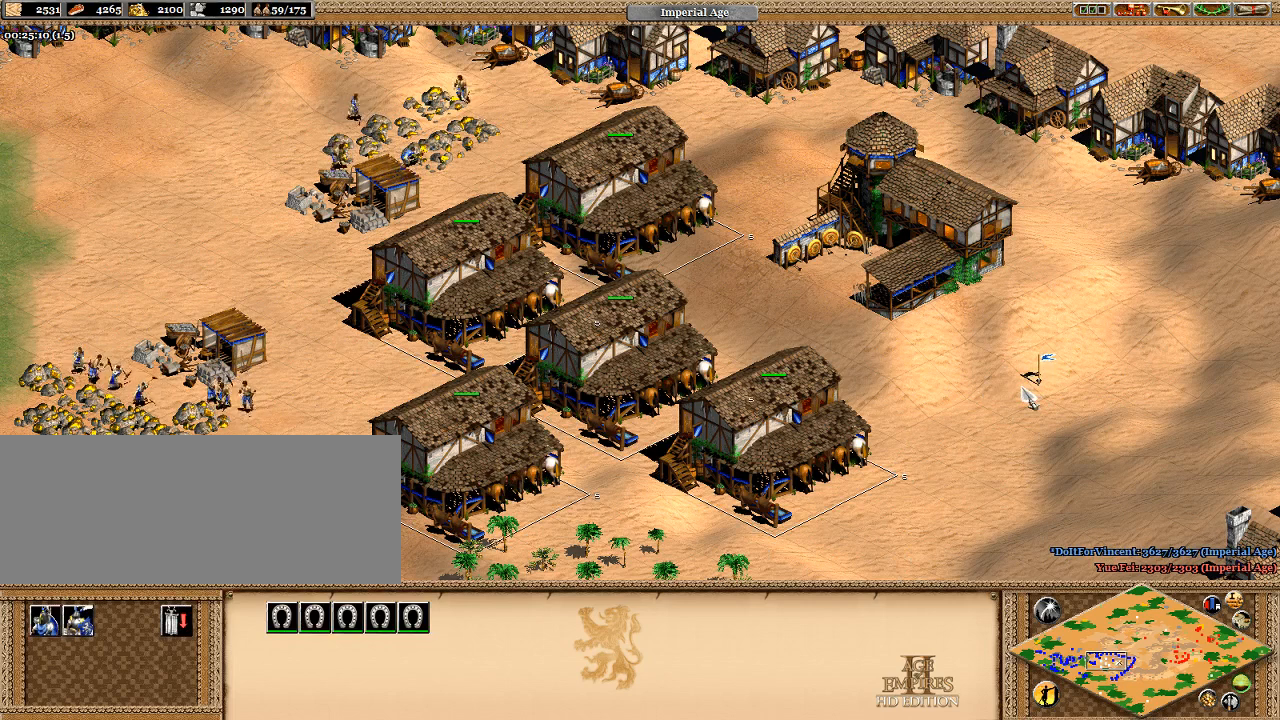
{"keys": ["s", "shift_l"], "events": [[100, "s", "down"], [167, "s", "up"], [467, "s", "down"]]}
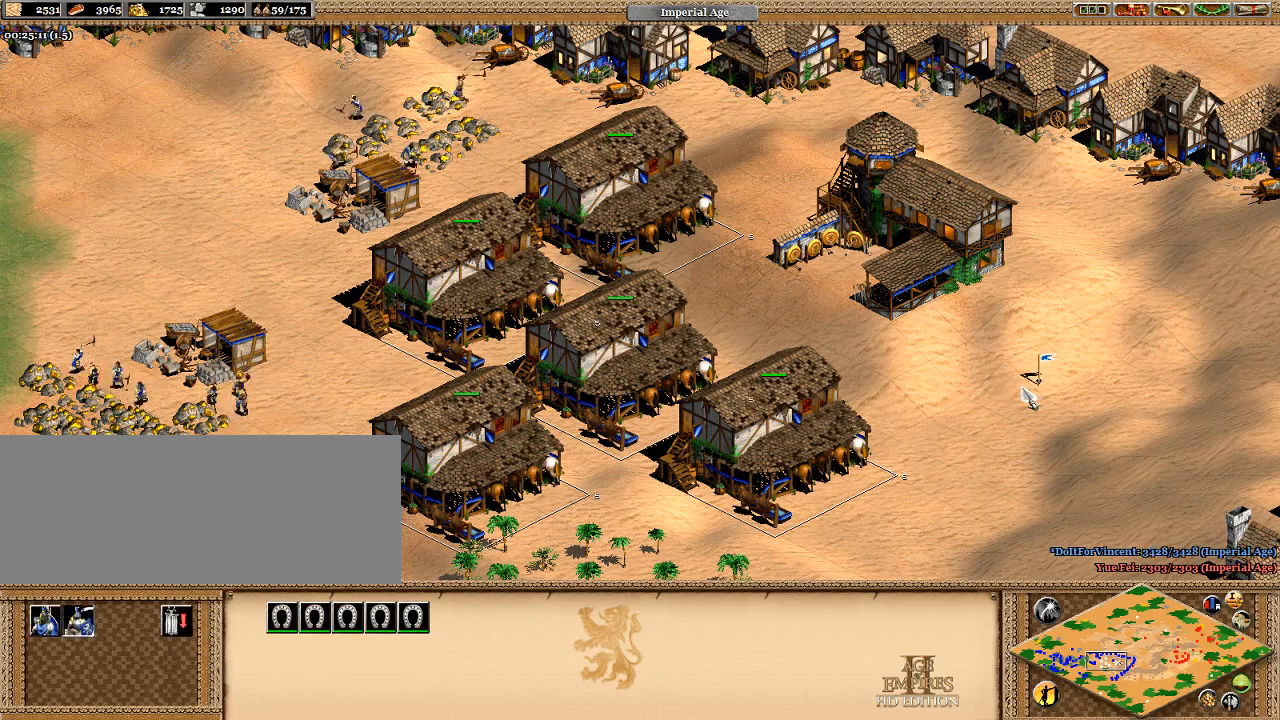
{"keys": [], "events": [[67, "s", "up"], [467, "shift_l", "up"]]}